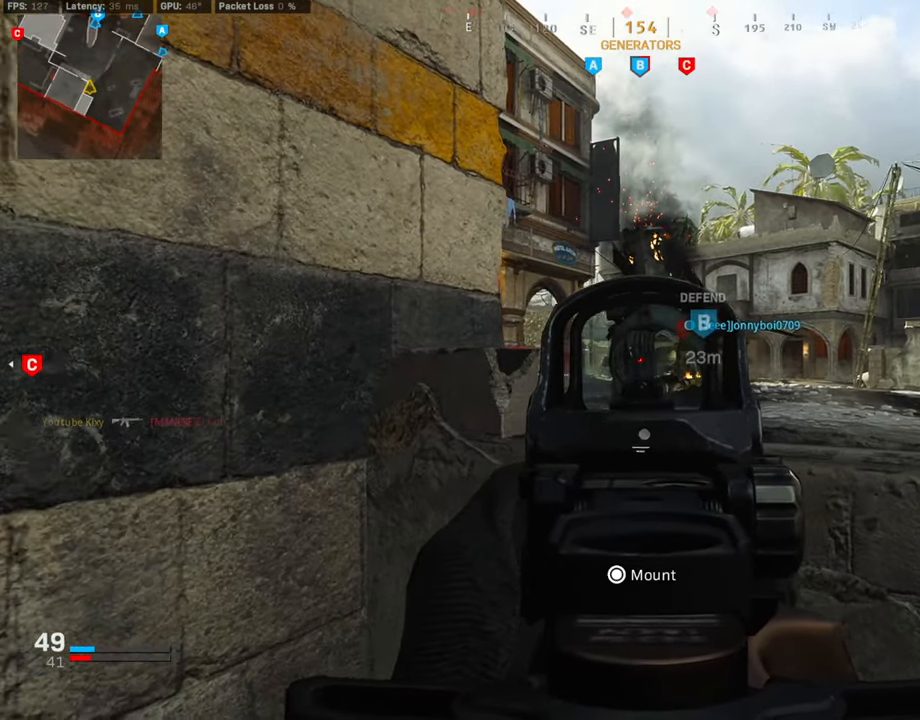
Gameplay with a controller (PlayStation layout); each line is a JSON object with the inputs held at the frame after it. "events" lists button and stick changes between this image and that frame as [ms after this image, input, new state], when the widget could be followed in between.
{"buttons": ["L1"], "left_stick": "up-right", "right_stick": "right", "events": [[68, "left_stick", "center"], [169, "left_stick", "right"], [169, "right_stick", "center"], [219, "left_stick", "center"], [270, "left_stick", "left"], [321, "right_stick", "left"], [371, "left_stick", "center"], [371, "right_stick", "center"], [422, "left_stick", "up-right"], [422, "right_stick", "right"]]}
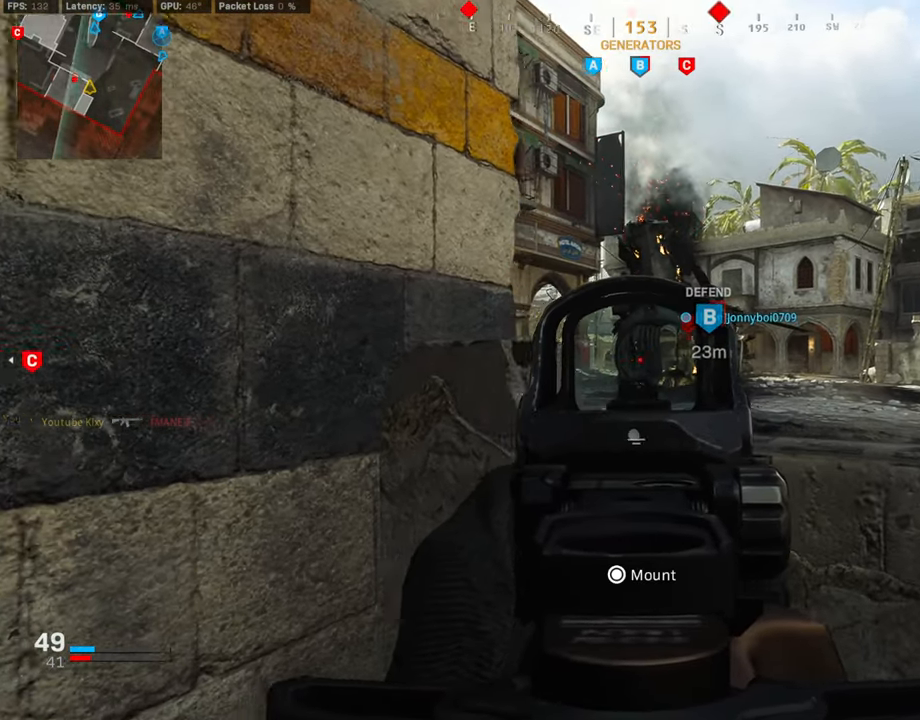
{"buttons": ["L1"], "left_stick": "left", "right_stick": "left", "events": [[34, "right_stick", "center"], [84, "left_stick", "left"], [186, "right_stick", "left"]]}
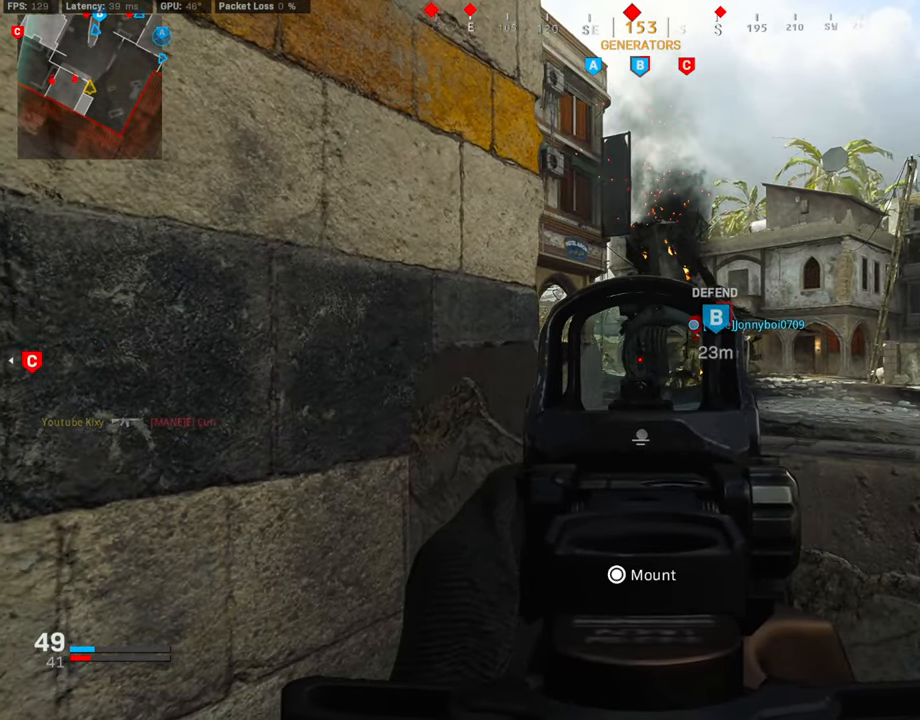
{"buttons": ["L1", "R1"], "left_stick": "center", "right_stick": "down", "events": [[84, "R1", "down"], [84, "right_stick", "center"], [168, "left_stick", "center"], [236, "left_stick", "up-right"], [236, "right_stick", "down"], [371, "left_stick", "left"], [472, "left_stick", "center"]]}
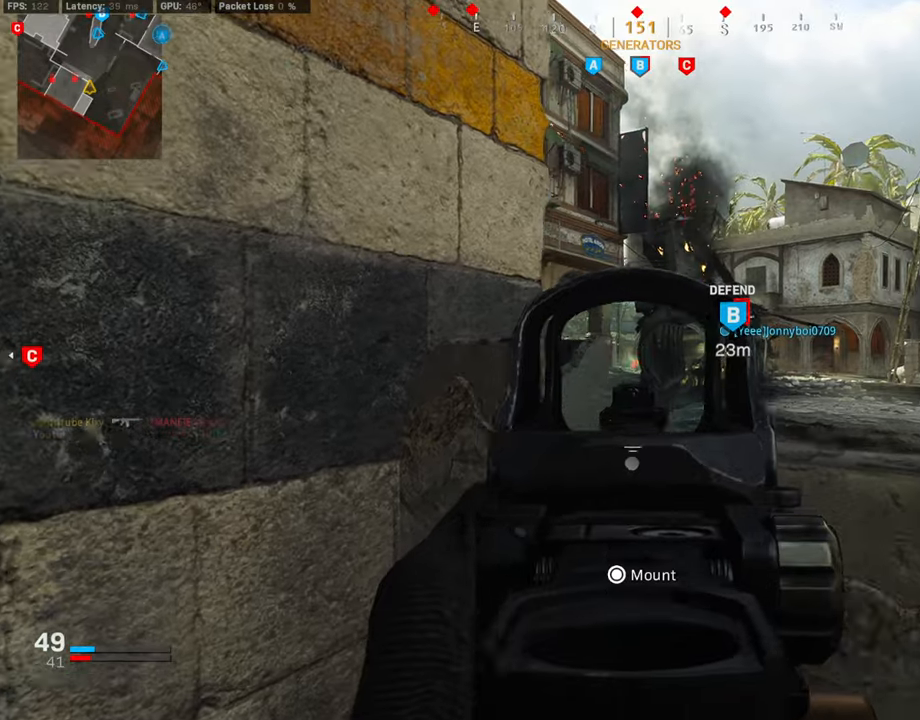
{"buttons": ["L1"], "left_stick": "center", "right_stick": "center", "events": [[17, "right_stick", "center"], [135, "left_stick", "left"], [219, "left_stick", "center"], [387, "R1", "up"], [421, "right_stick", "down"], [472, "right_stick", "center"]]}
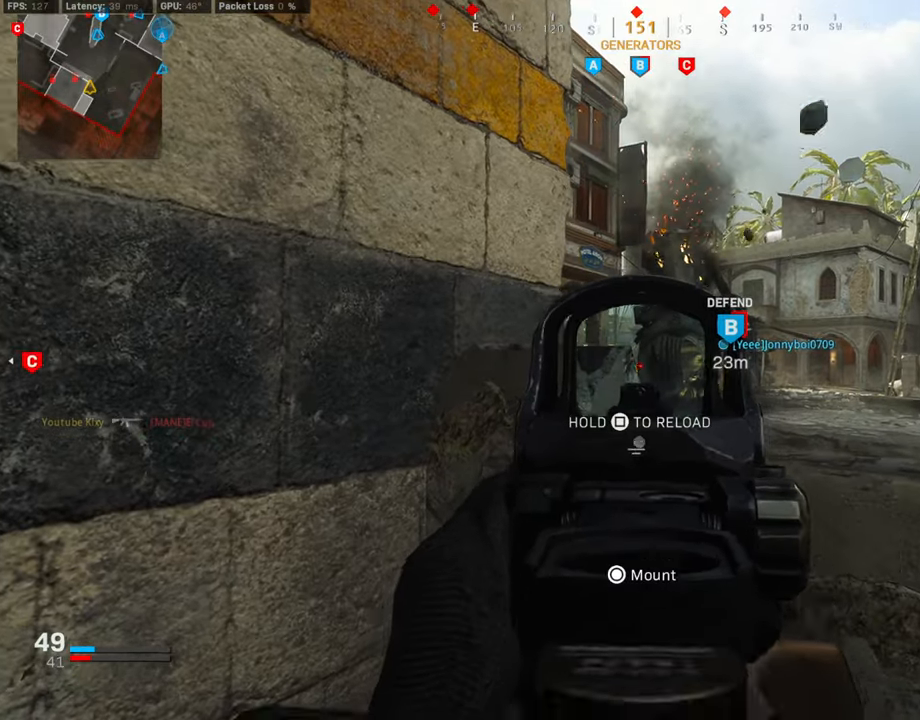
{"buttons": ["L1"], "left_stick": "right", "right_stick": "center", "events": [[16, "left_stick", "right"], [151, "left_stick", "center"], [202, "left_stick", "left"], [320, "left_stick", "center"], [371, "left_stick", "right"]]}
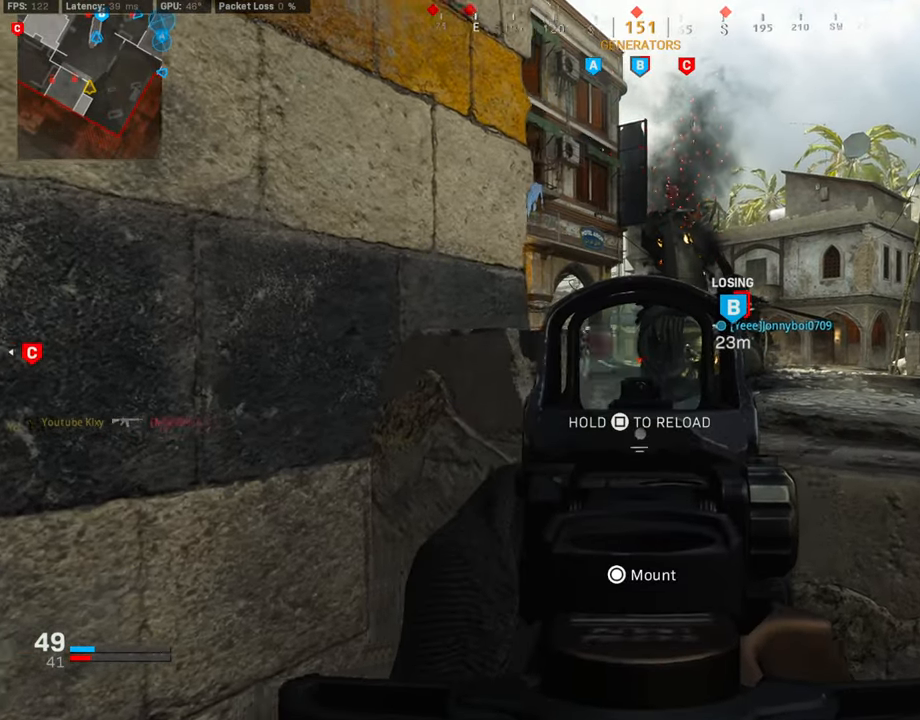
{"buttons": ["L1", "R1"], "left_stick": "left", "right_stick": "down-left", "events": [[17, "right_stick", "right"], [135, "left_stick", "up-left"], [169, "R1", "down"], [236, "left_stick", "center"], [236, "right_stick", "center"], [321, "right_stick", "down"], [405, "left_stick", "left"], [439, "right_stick", "down-left"]]}
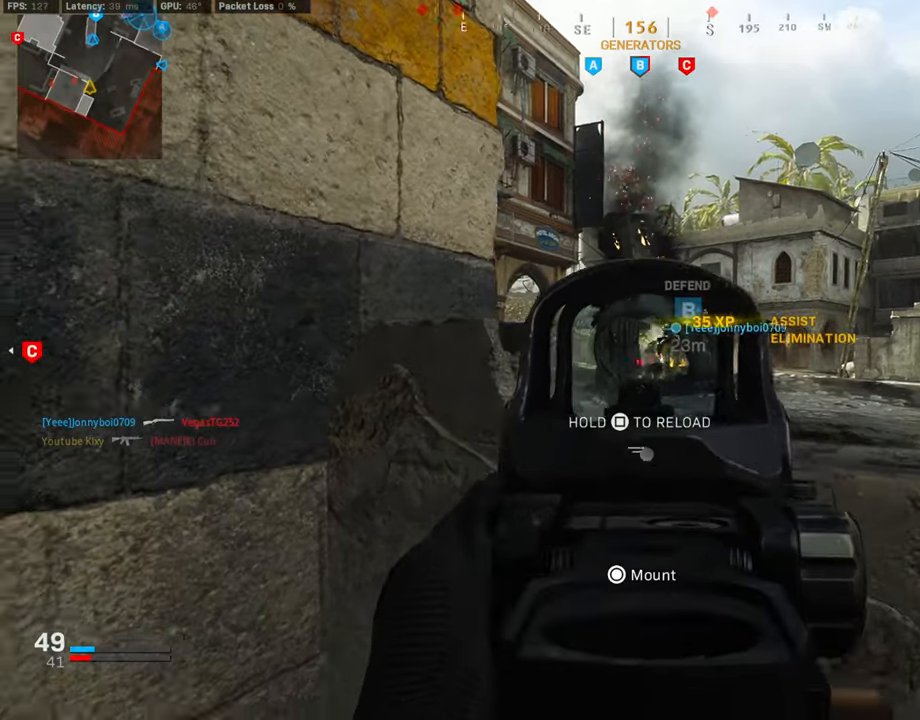
{"buttons": ["SQUARE"], "left_stick": "left", "right_stick": "center", "events": [[34, "right_stick", "center"], [68, "left_stick", "right"], [219, "L1", "up"], [219, "SQUARE", "down"], [219, "left_stick", "center"], [236, "R1", "up"], [270, "left_stick", "left"]]}
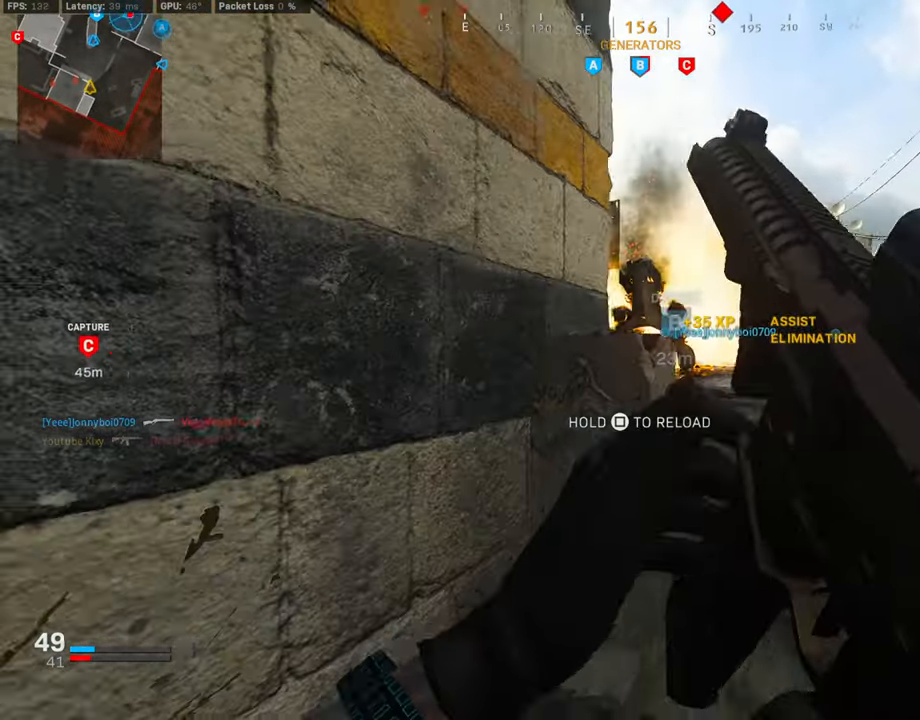
{"buttons": [], "left_stick": "right", "right_stick": "center", "events": [[101, "SQUARE", "up"], [135, "left_stick", "right"], [287, "right_stick", "down"], [337, "left_stick", "left"], [354, "right_stick", "center"], [489, "left_stick", "right"]]}
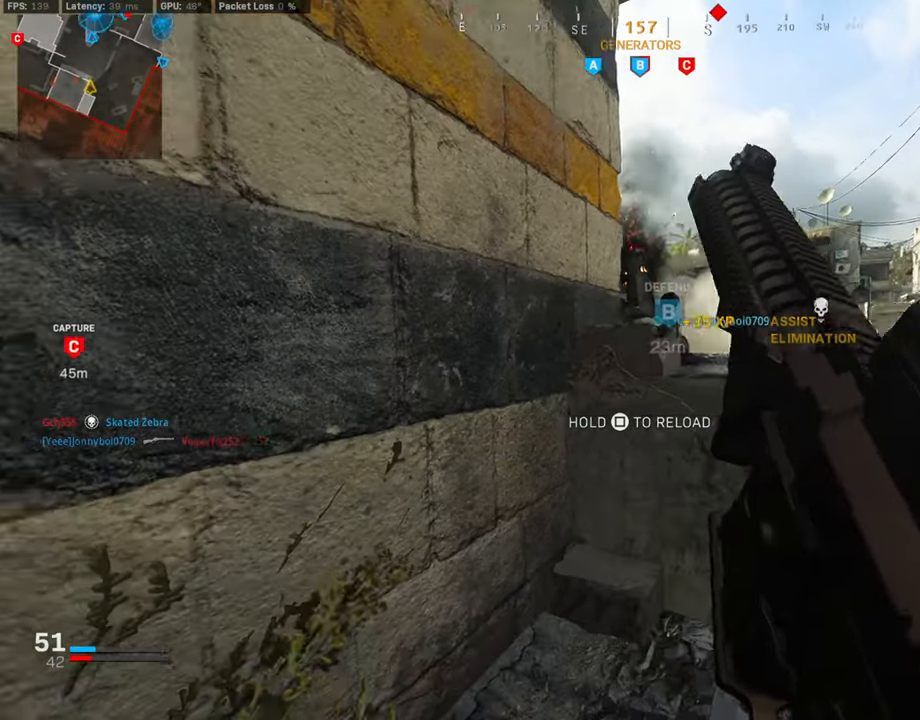
{"buttons": [], "left_stick": "right", "right_stick": "center", "events": [[253, "right_stick", "left"], [438, "right_stick", "center"]]}
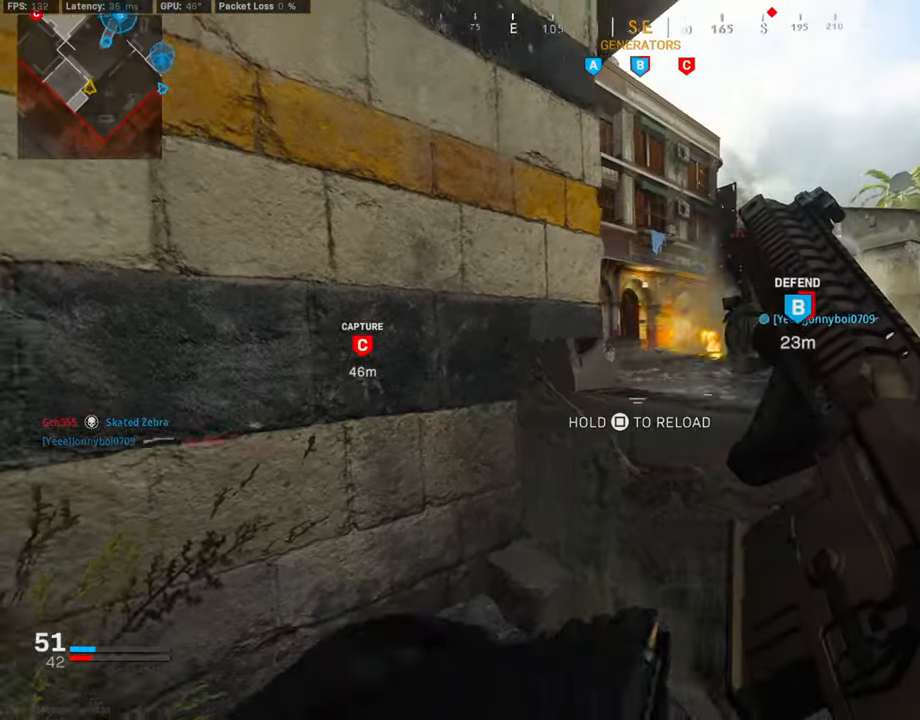
{"buttons": [], "left_stick": "left", "right_stick": "center", "events": [[337, "left_stick", "center"], [404, "left_stick", "left"]]}
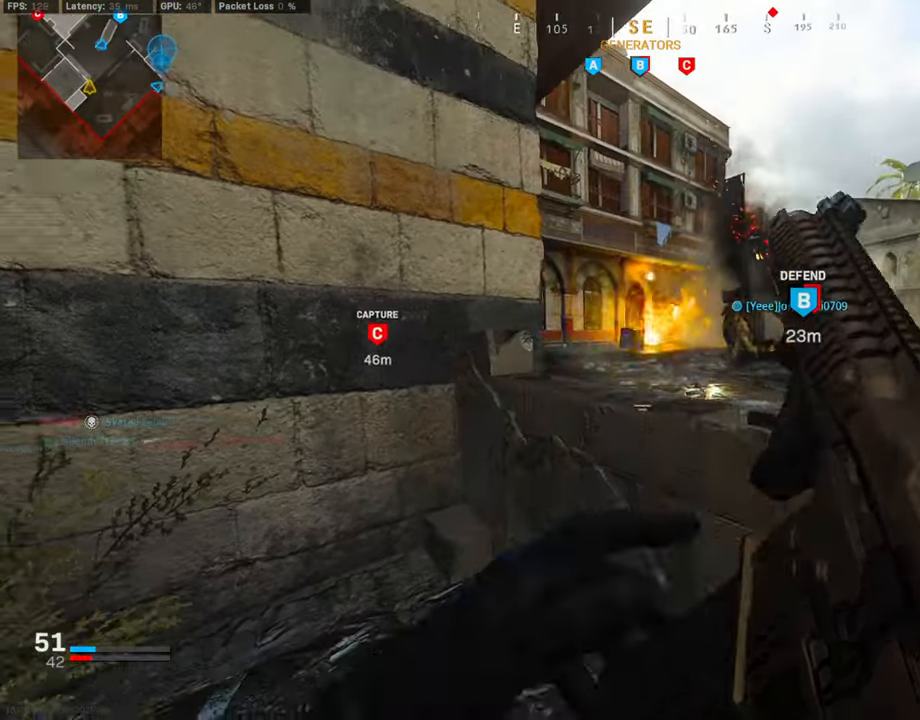
{"buttons": [], "left_stick": "right", "right_stick": "center", "events": [[203, "TRIANGLE", "down"], [220, "left_stick", "center"], [287, "left_stick", "right"], [304, "TRIANGLE", "up"]]}
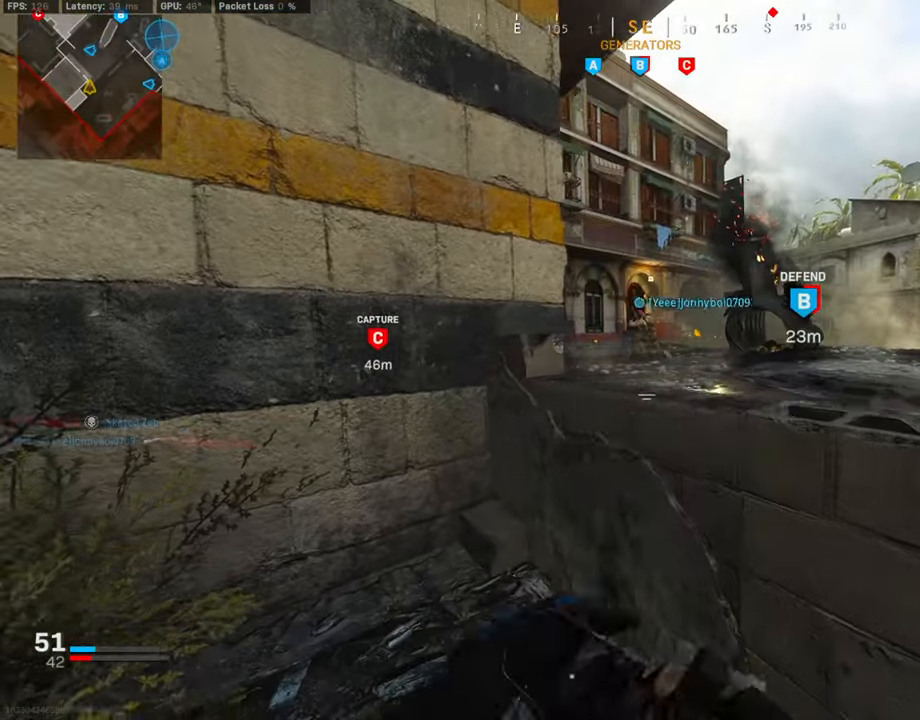
{"buttons": [], "left_stick": "up-right", "right_stick": "left", "events": [[84, "right_stick", "left"], [219, "left_stick", "up-right"], [236, "L1", "down"], [422, "L1", "up"]]}
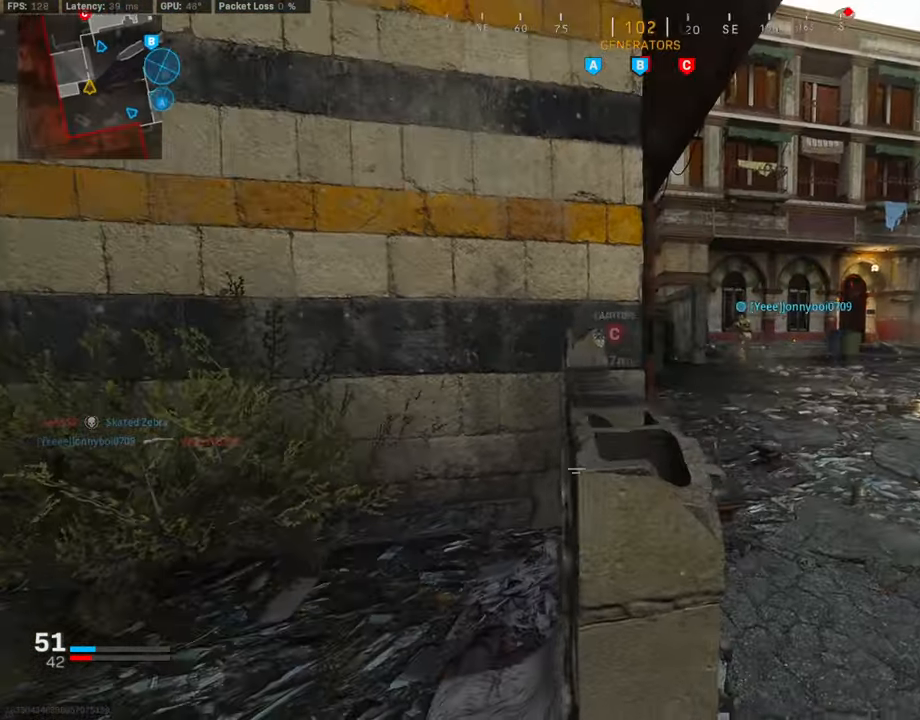
{"buttons": [], "left_stick": "up-right", "right_stick": "center", "events": [[169, "right_stick", "center"], [337, "L3", "down"], [506, "L3", "up"]]}
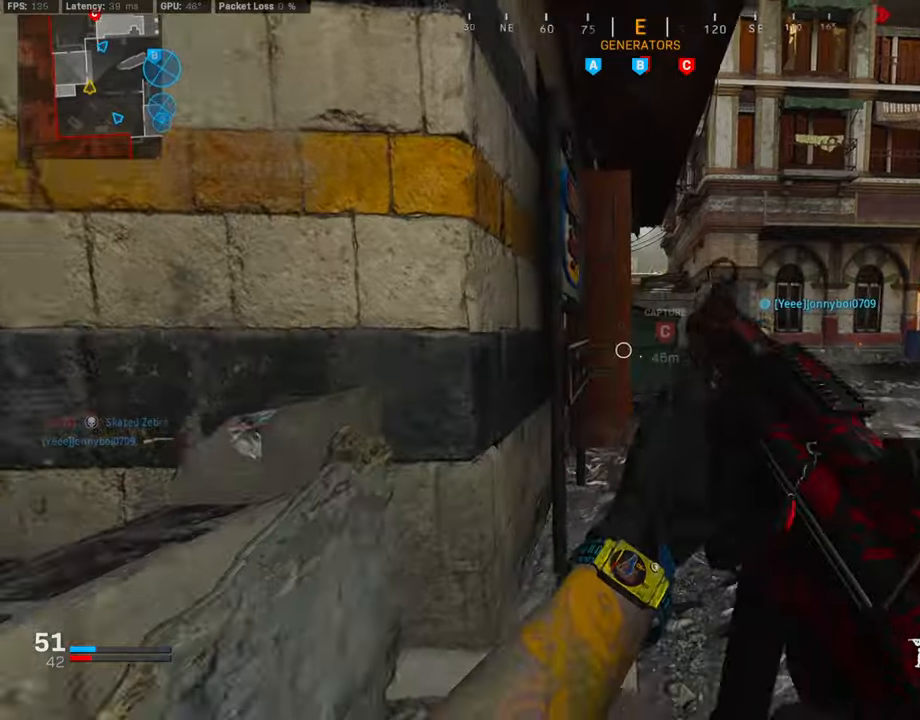
{"buttons": [], "left_stick": "up-right", "right_stick": "left", "events": [[84, "left_stick", "right"], [152, "right_stick", "down-left"], [253, "left_stick", "up-right"], [371, "right_stick", "left"]]}
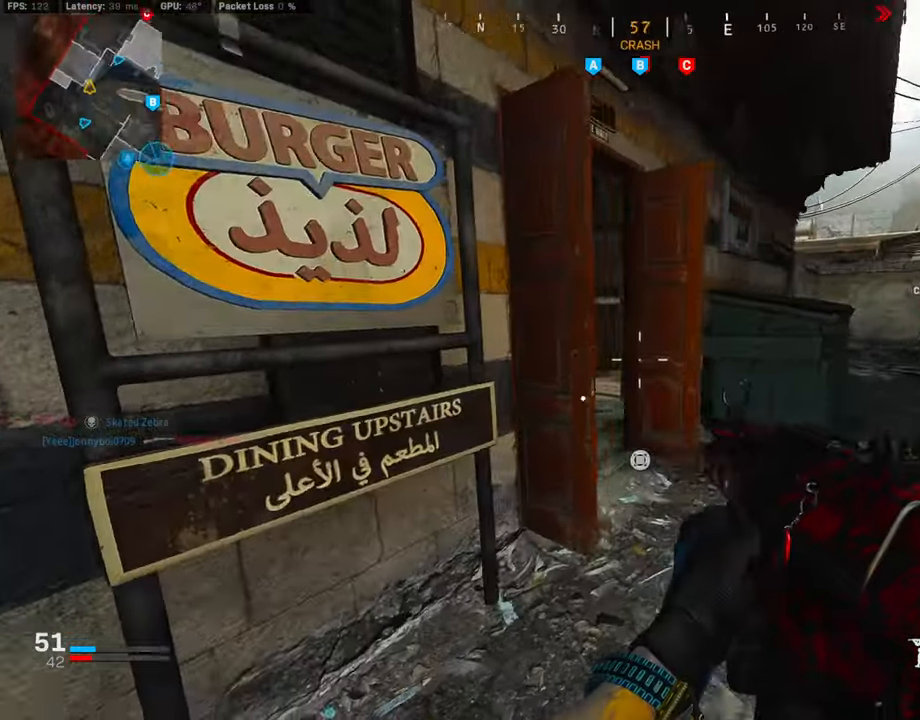
{"buttons": ["L1"], "left_stick": "up-right", "right_stick": "left", "events": [[185, "L1", "down"], [219, "right_stick", "center"], [286, "right_stick", "left"]]}
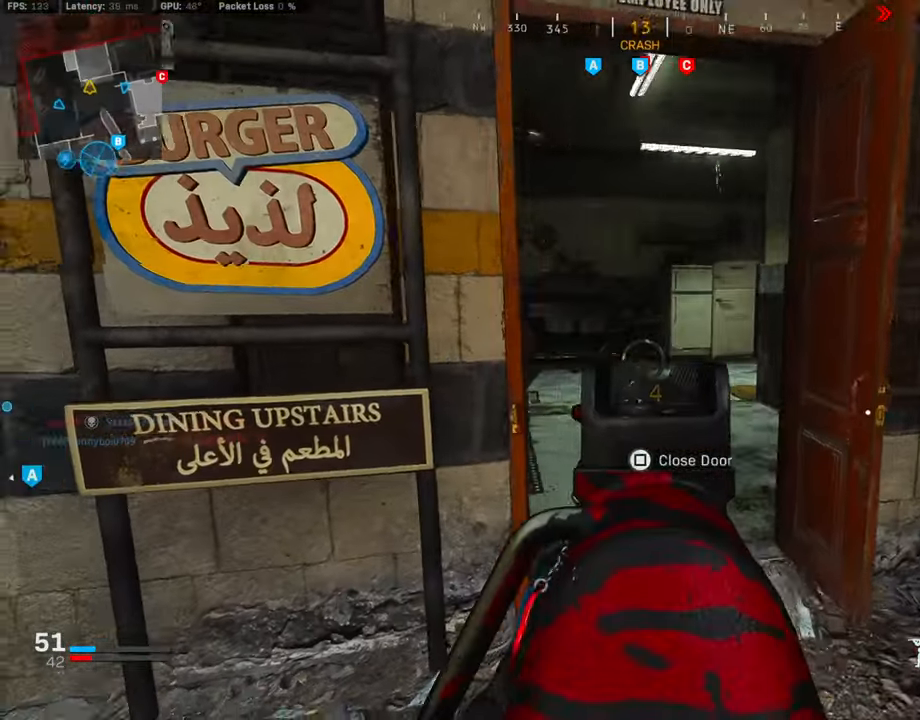
{"buttons": ["L1"], "left_stick": "up", "right_stick": "left", "events": [[269, "left_stick", "right"], [438, "left_stick", "up"]]}
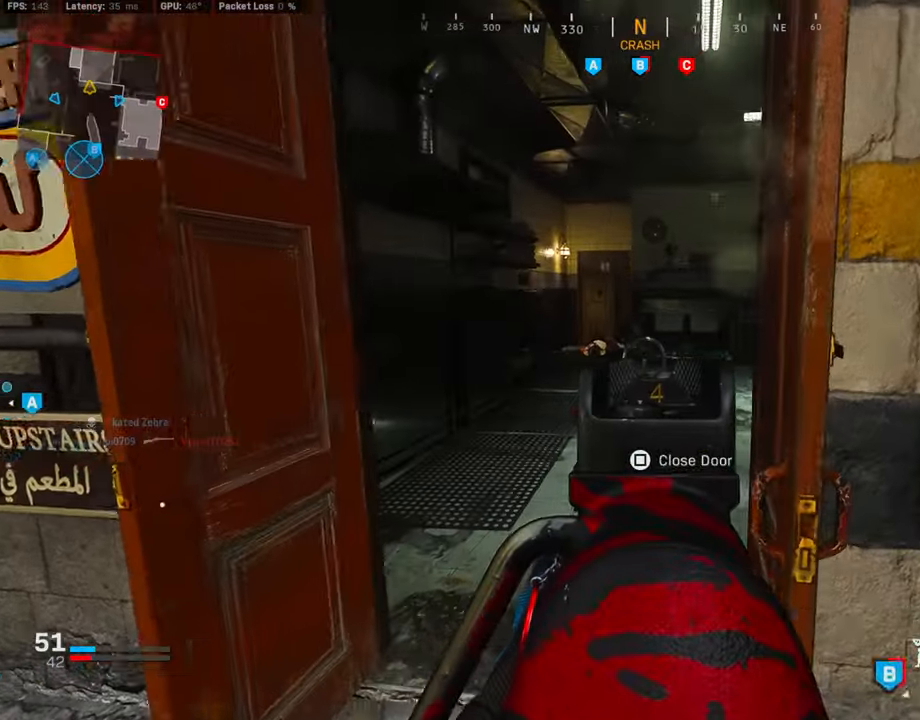
{"buttons": ["CROSS", "L1"], "left_stick": "up-left", "right_stick": "center", "events": [[51, "L1", "up"], [51, "left_stick", "up-left"], [101, "right_stick", "center"], [135, "L3", "down"], [219, "right_stick", "right"], [422, "CROSS", "down"], [422, "L3", "up"], [472, "L1", "down"], [489, "right_stick", "center"]]}
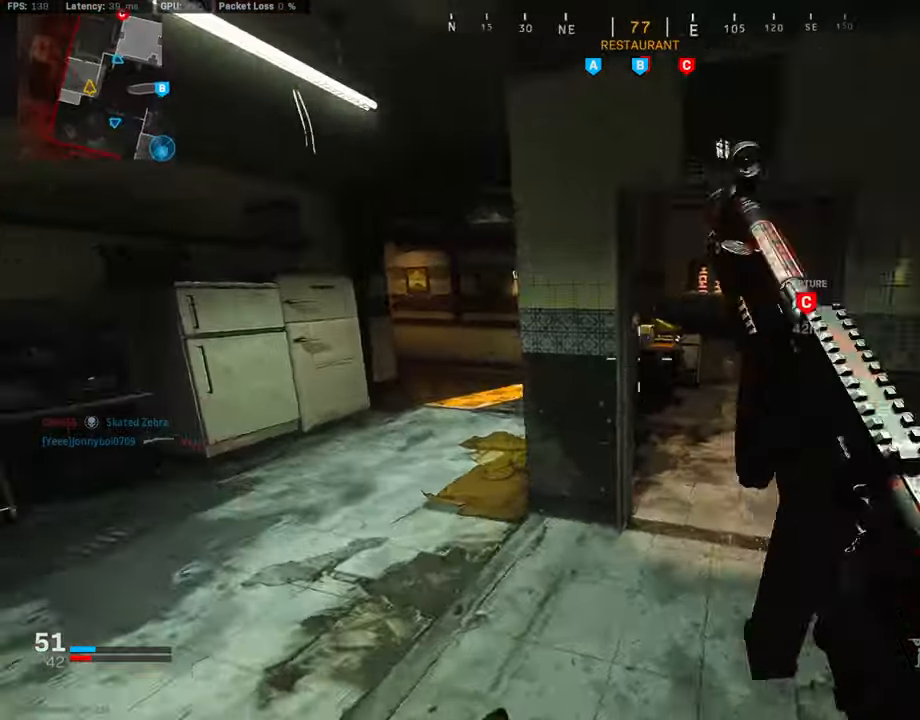
{"buttons": ["L1"], "left_stick": "down-left", "right_stick": "right", "events": [[34, "CROSS", "up"], [34, "left_stick", "down-left"], [101, "right_stick", "right"]]}
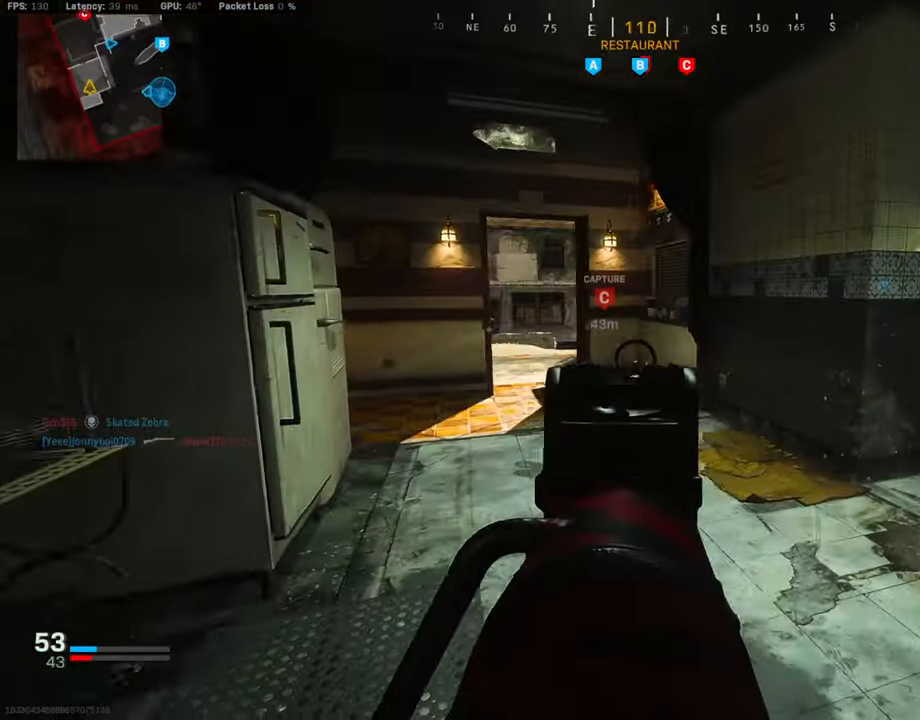
{"buttons": [], "left_stick": "up-right", "right_stick": "left", "events": [[101, "left_stick", "down-right"], [303, "right_stick", "center"], [354, "left_stick", "up-right"], [354, "right_stick", "left"], [455, "L1", "up"]]}
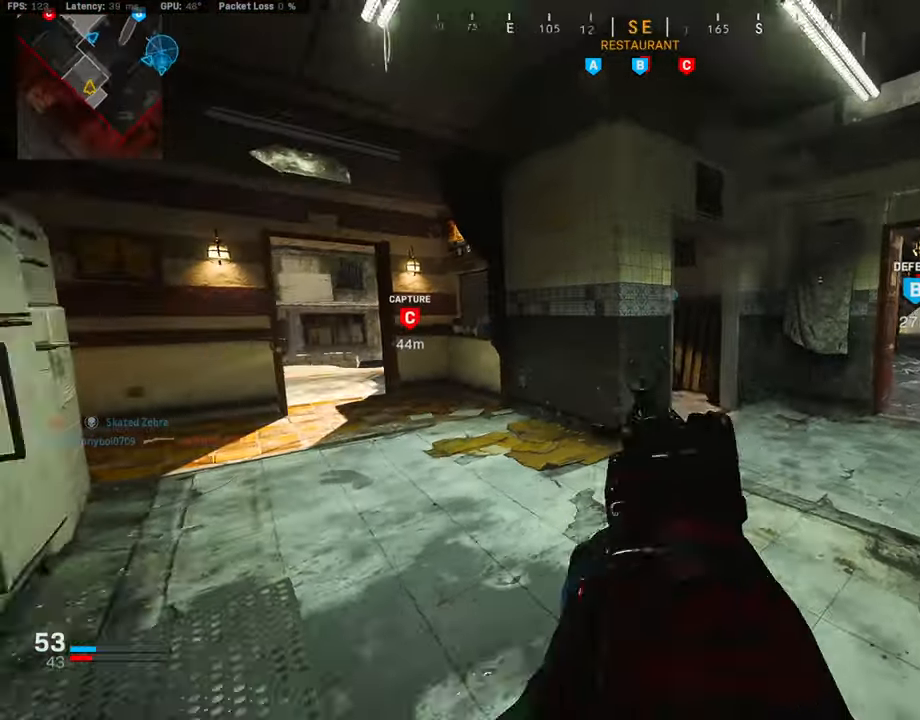
{"buttons": ["R3"], "left_stick": "up-right", "right_stick": "left", "events": [[50, "L3", "down"], [50, "right_stick", "center"], [286, "R3", "down"], [387, "R3", "up"], [387, "right_stick", "left"], [455, "R3", "down"], [489, "L3", "up"]]}
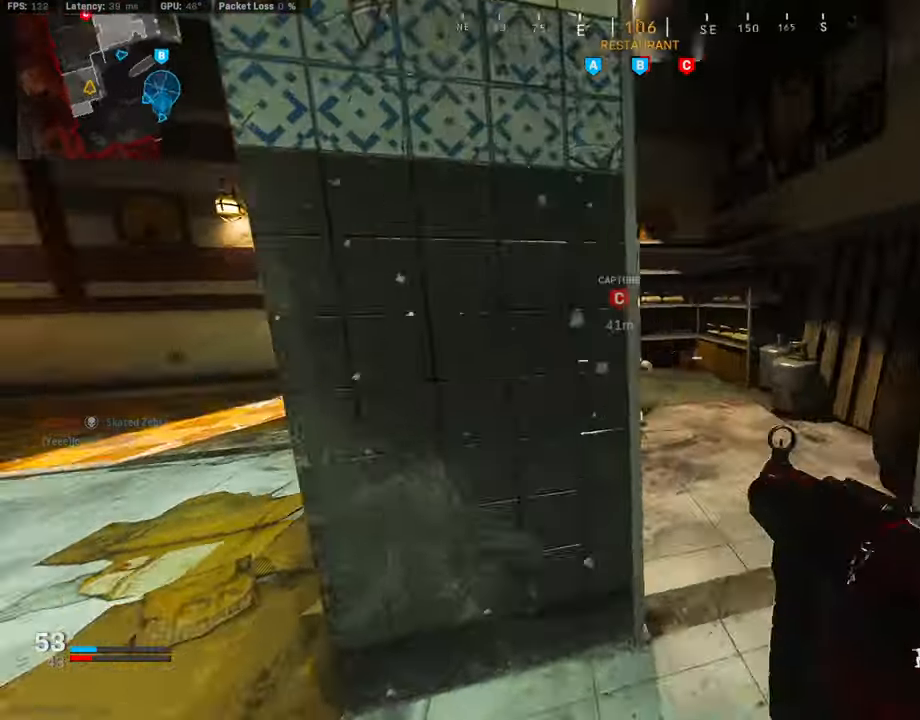
{"buttons": [], "left_stick": "down-left", "right_stick": "left", "events": [[34, "CROSS", "down"], [34, "L1", "down"], [51, "R3", "up"], [68, "left_stick", "down-right"], [85, "right_stick", "center"], [203, "CROSS", "up"], [203, "left_stick", "down-left"], [220, "right_stick", "up"], [338, "L1", "up"], [371, "right_stick", "left"]]}
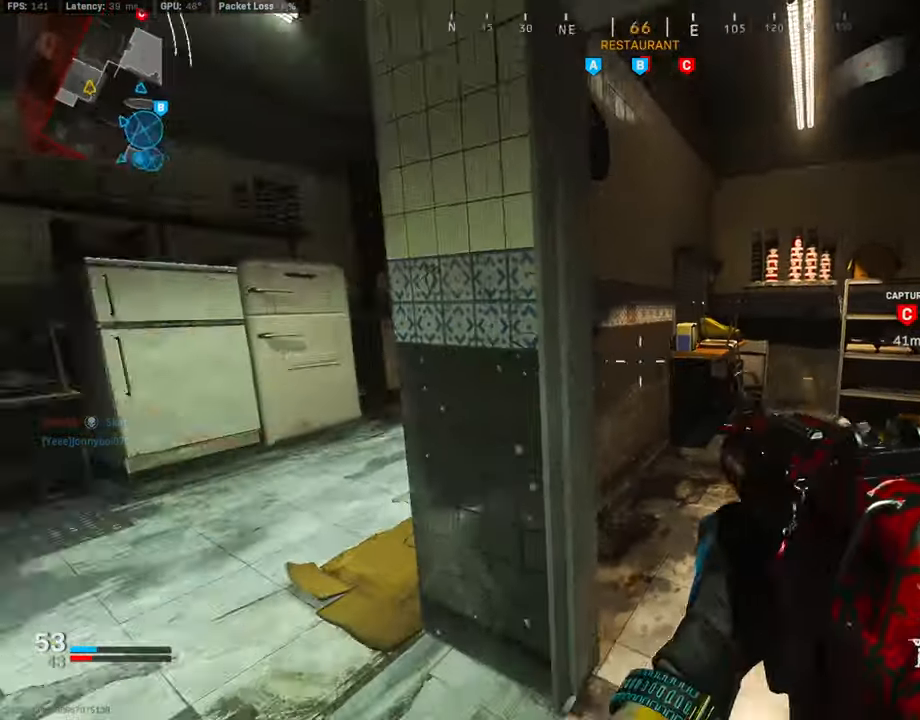
{"buttons": [], "left_stick": "up", "right_stick": "center", "events": [[51, "left_stick", "up-left"], [51, "right_stick", "center"], [101, "L3", "down"], [287, "right_stick", "right"], [304, "L3", "up"], [439, "left_stick", "up"], [439, "right_stick", "center"]]}
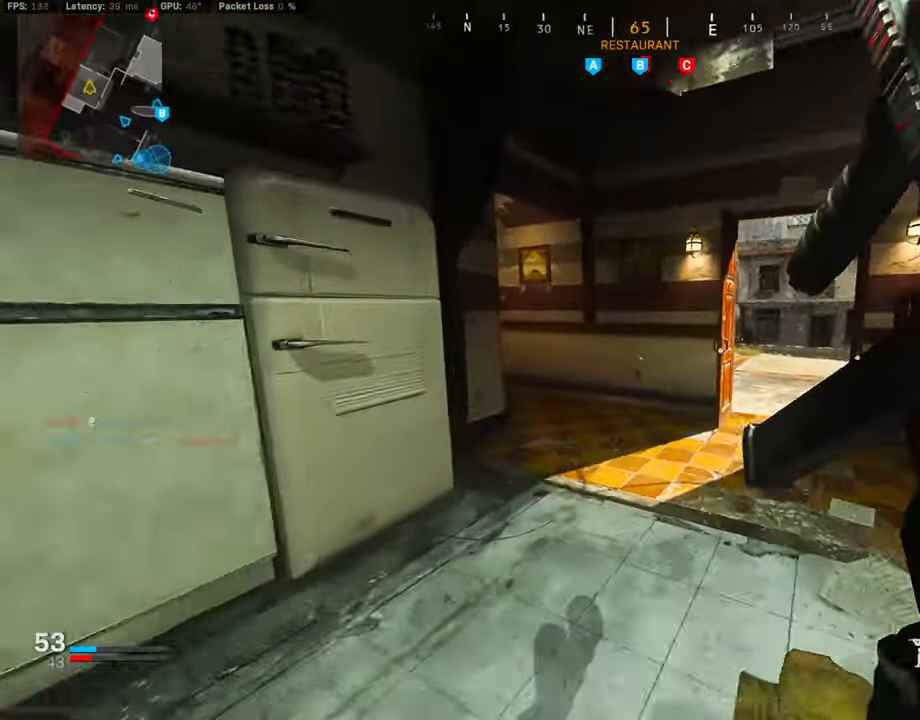
{"buttons": ["CROSS", "L3"], "left_stick": "up-right", "right_stick": "up-left", "events": [[84, "right_stick", "left"], [236, "R3", "down"], [270, "right_stick", "center"], [320, "R3", "up"], [320, "right_stick", "left"], [337, "left_stick", "up-right"], [388, "R3", "down"], [421, "L3", "down"], [489, "right_stick", "up-left"], [506, "CROSS", "down"], [506, "R3", "up"]]}
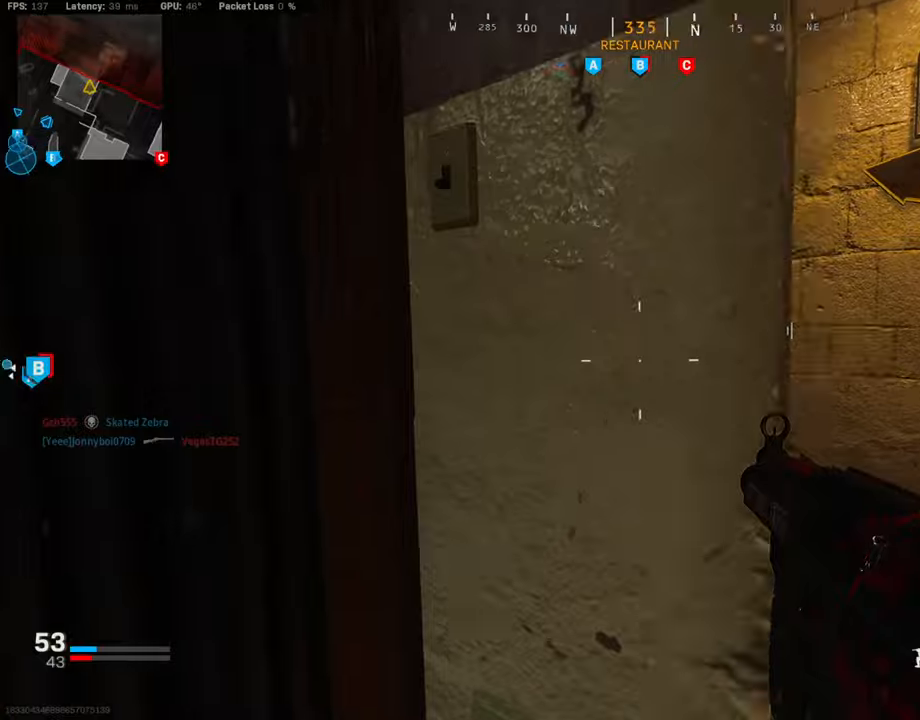
{"buttons": ["L3"], "left_stick": "up", "right_stick": "center", "events": [[34, "L3", "up"], [118, "right_stick", "left"], [135, "CROSS", "up"], [270, "L3", "down"], [286, "left_stick", "up"], [337, "right_stick", "up-left"], [472, "right_stick", "center"]]}
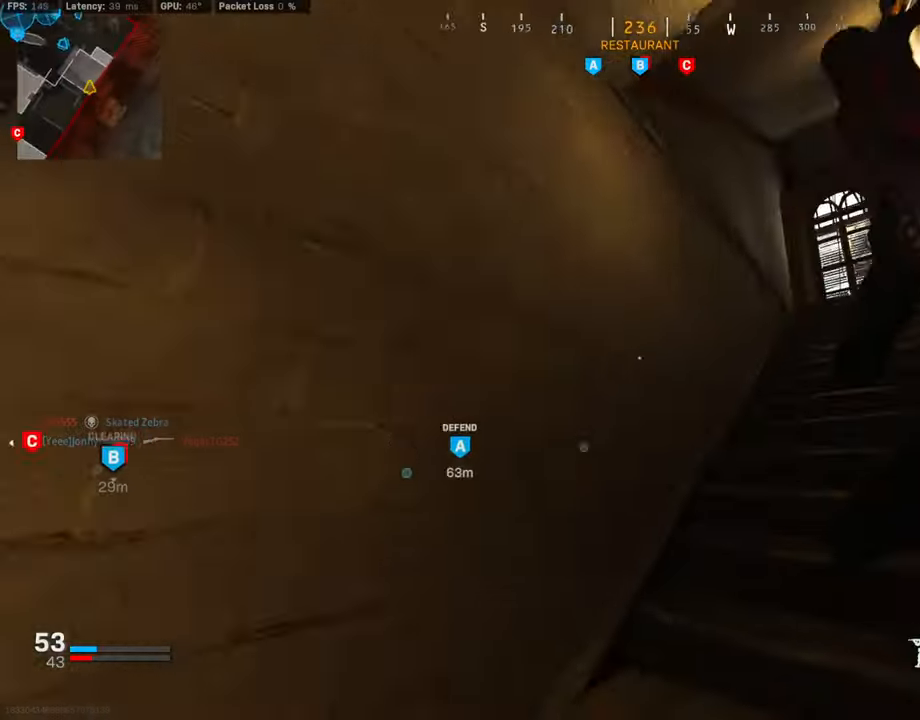
{"buttons": [], "left_stick": "up-right", "right_stick": "down", "events": [[33, "L3", "up"], [118, "right_stick", "down-right"], [151, "left_stick", "up-right"], [269, "right_stick", "center"], [404, "right_stick", "down"]]}
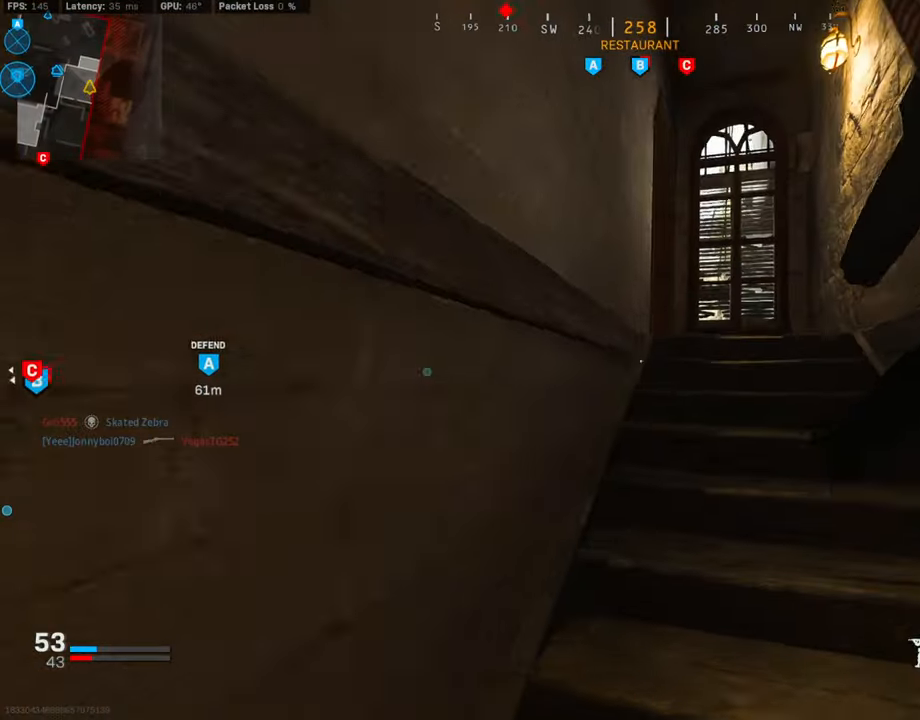
{"buttons": [], "left_stick": "up-right", "right_stick": "left", "events": [[203, "right_stick", "center"], [270, "right_stick", "down"], [338, "R3", "down"], [338, "right_stick", "left"], [422, "R3", "up"]]}
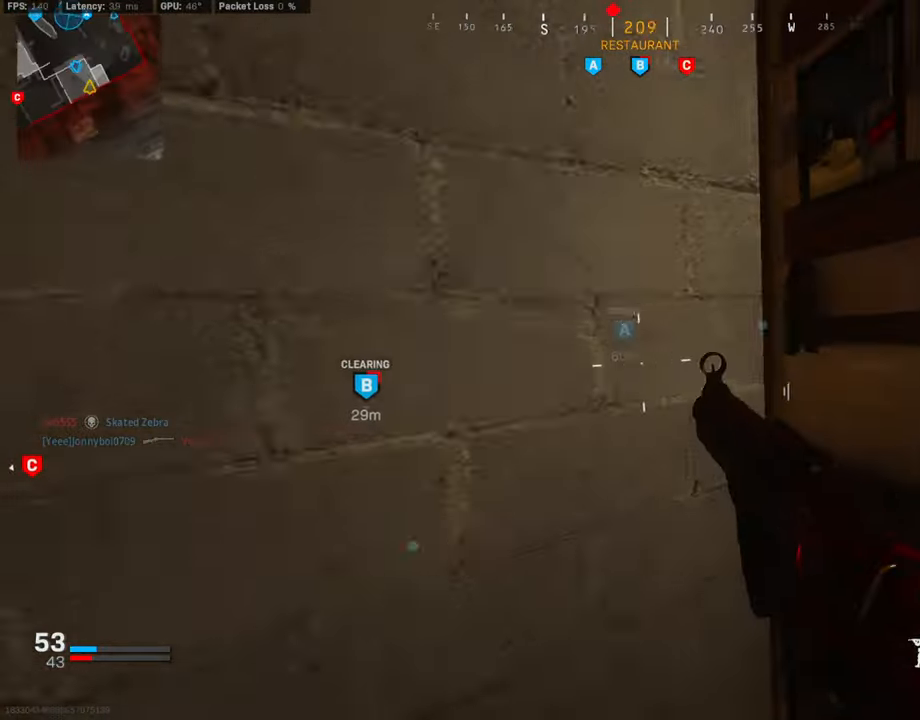
{"buttons": ["L1"], "left_stick": "up-right", "right_stick": "left", "events": [[17, "R3", "down"], [68, "CROSS", "down"], [68, "L3", "down"], [85, "R3", "up"], [135, "L1", "down"], [135, "L3", "up"], [219, "CROSS", "up"], [304, "right_stick", "center"], [321, "left_stick", "right"], [422, "left_stick", "up-right"], [422, "right_stick", "left"]]}
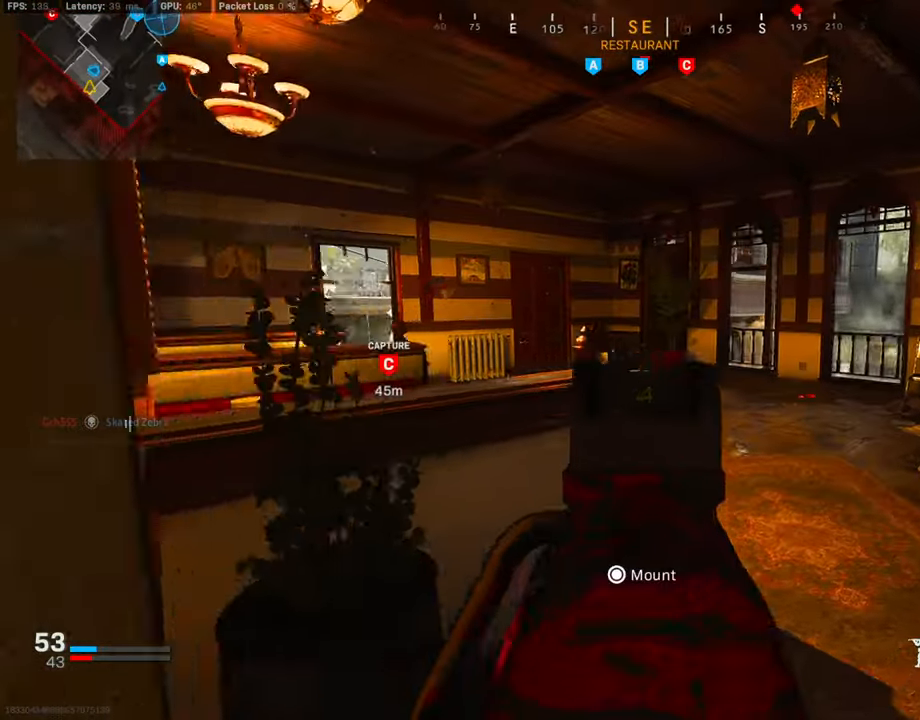
{"buttons": [], "left_stick": "up-right", "right_stick": "left", "events": [[84, "L1", "up"], [202, "L3", "down"], [455, "L3", "up"]]}
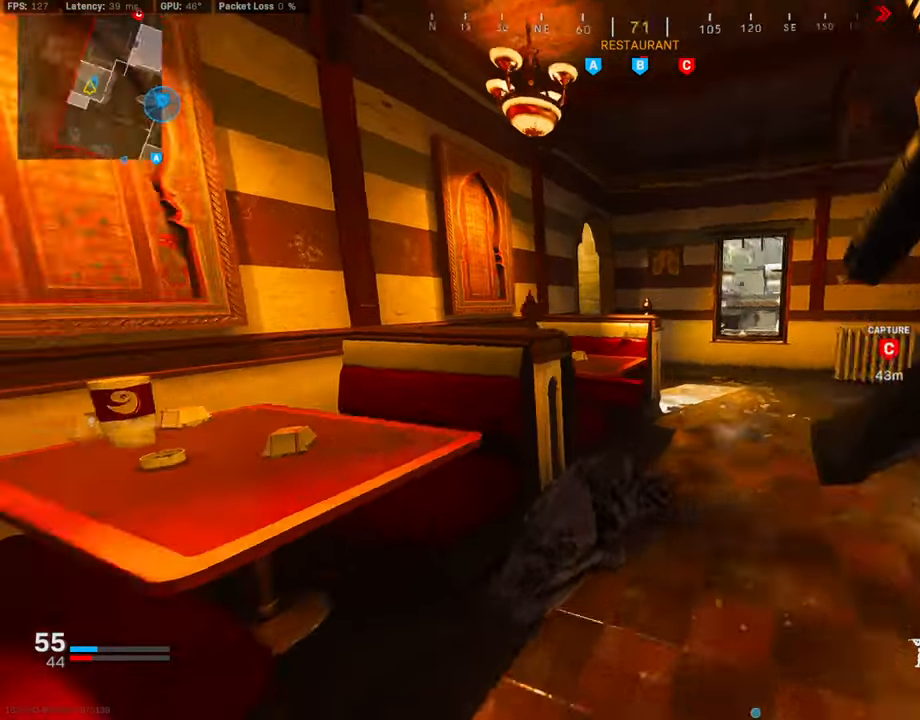
{"buttons": ["L3"], "left_stick": "up-right", "right_stick": "center", "events": [[34, "R3", "down"], [135, "R3", "up"], [219, "R3", "down"], [219, "right_stick", "center"], [270, "L3", "down"], [337, "CROSS", "down"], [371, "L3", "up"], [371, "R3", "up"], [489, "CROSS", "up"], [489, "L3", "down"]]}
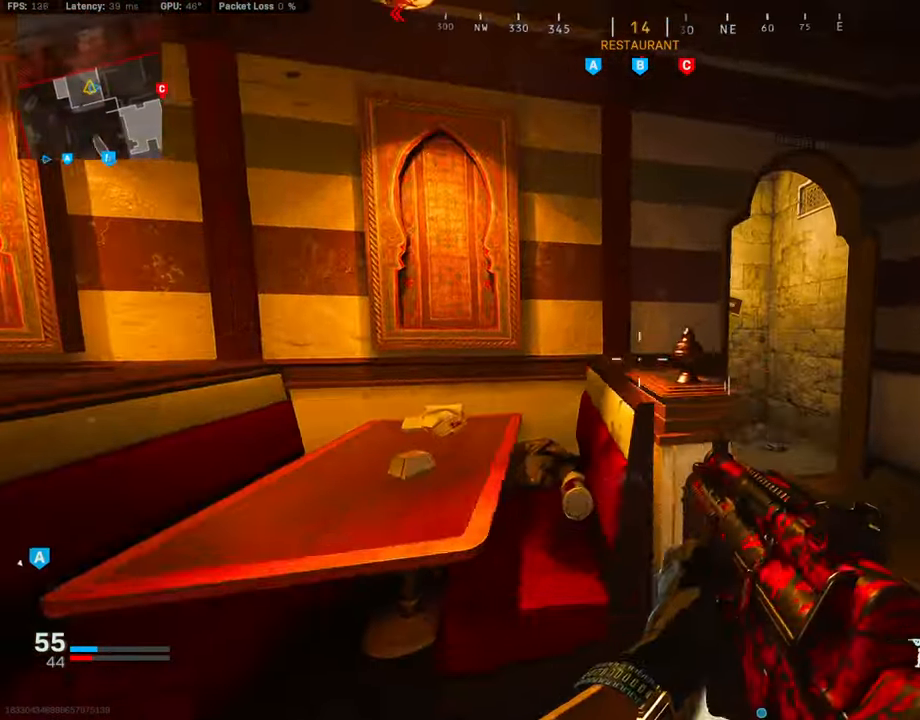
{"buttons": ["L3", "R3"], "left_stick": "up", "right_stick": "up-left", "events": [[269, "L3", "up"], [269, "right_stick", "left"], [320, "right_stick", "up-left"], [337, "R3", "down"], [421, "R3", "up"], [438, "left_stick", "up"], [472, "L3", "down"], [489, "R3", "down"]]}